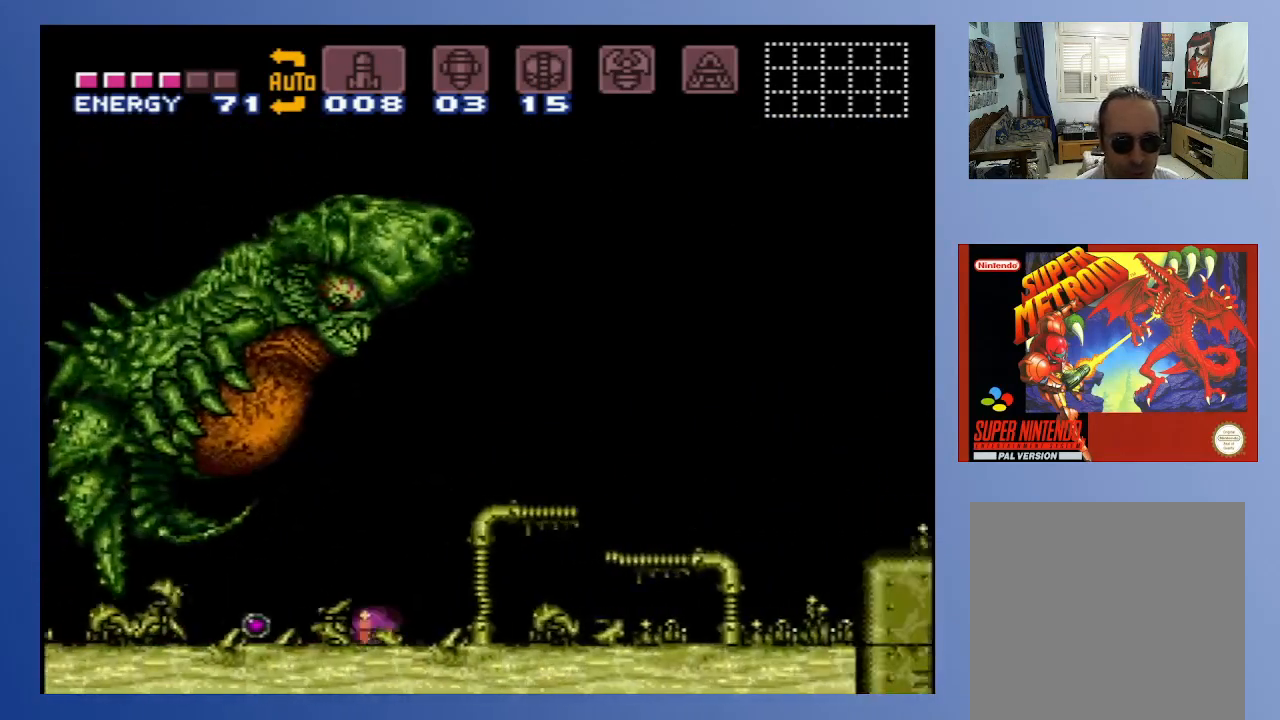
Gameplay with a controller (Xbox layout); each line is a JSON object with the inputs held at the frame after it. "events" lists button and stick changes between this image and that frame as [ms after this image, input, new state], when the widget could be followed in between. Not read: L3 R3.
{"buttons": ["DPAD_DOWN", "DPAD_LEFT"], "left_stick": "center", "right_stick": "center", "events": [[83, "X", "up"], [217, "DPAD_RIGHT", "up"], [233, "DPAD_LEFT", "down"]]}
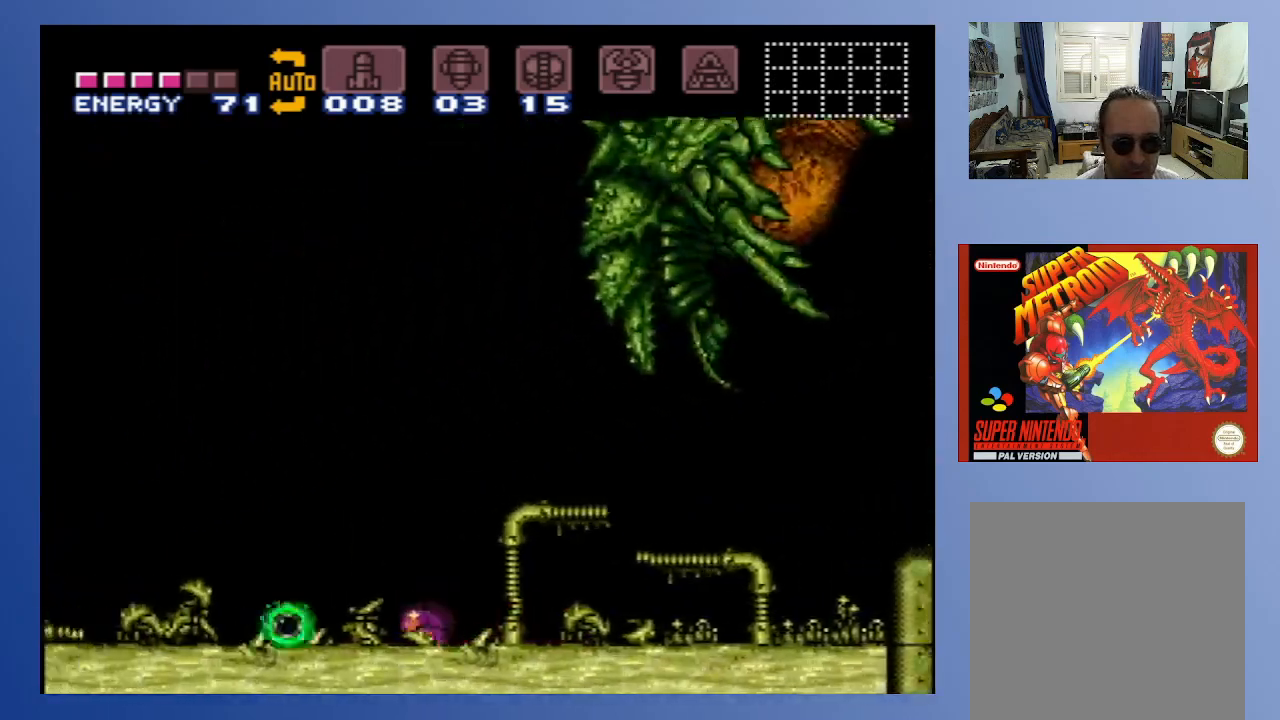
{"buttons": ["DPAD_DOWN", "DPAD_RIGHT"], "left_stick": "center", "right_stick": "center", "events": [[100, "DPAD_LEFT", "up"], [133, "DPAD_RIGHT", "down"], [150, "DPAD_DOWN", "up"], [183, "DPAD_DOWN", "down"]]}
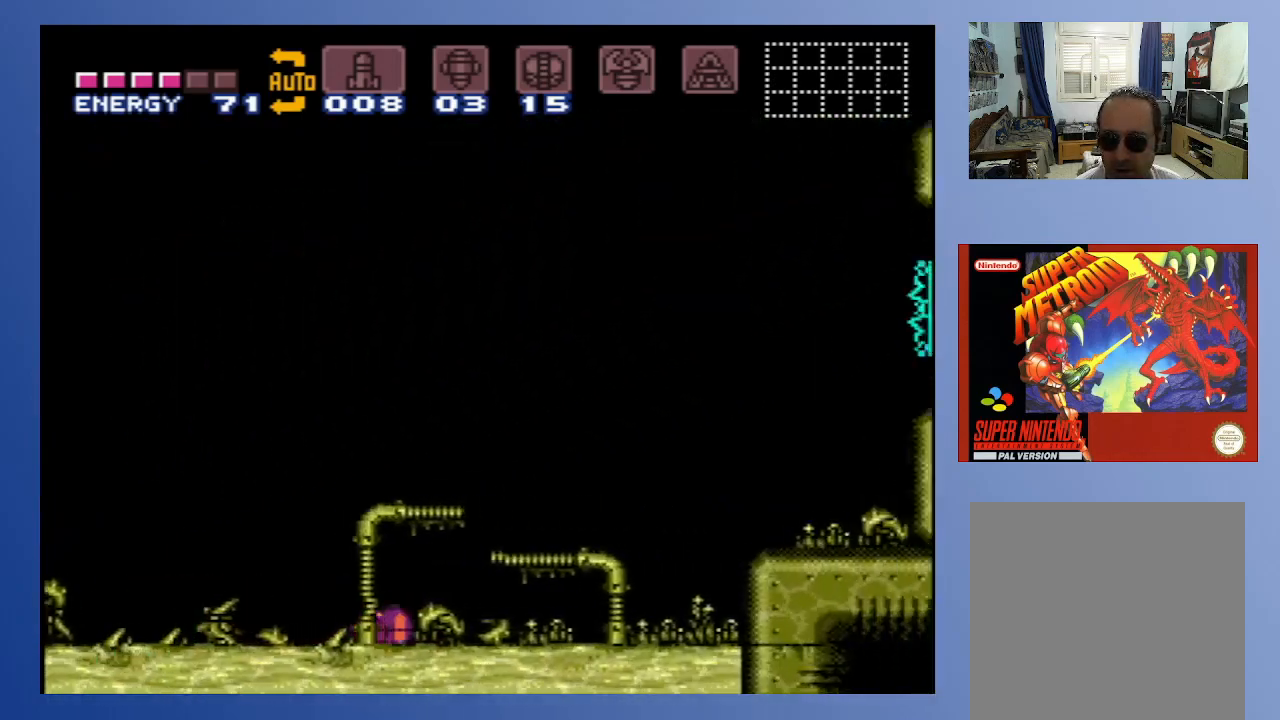
{"buttons": ["X", "DPAD_DOWN", "DPAD_LEFT"], "left_stick": "center", "right_stick": "center", "events": [[17, "DPAD_RIGHT", "up"], [33, "DPAD_LEFT", "down"], [33, "X", "down"], [133, "X", "up"], [433, "X", "down"]]}
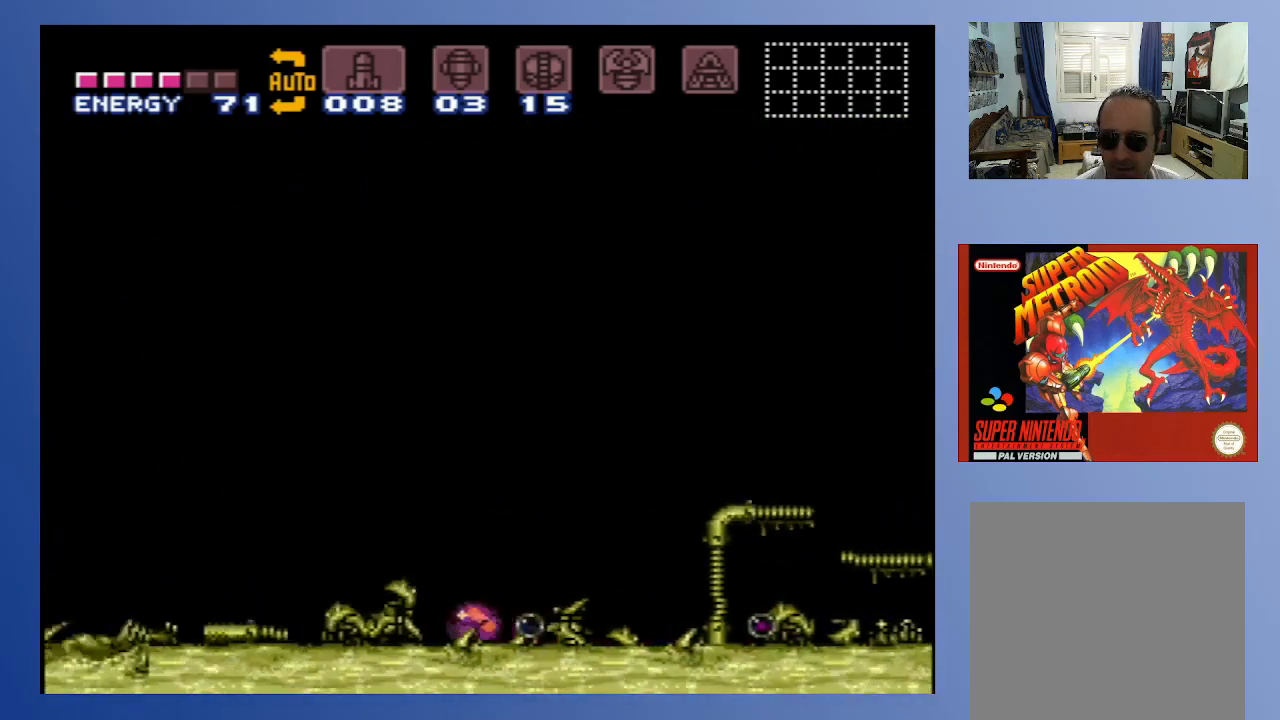
{"buttons": ["DPAD_DOWN", "DPAD_RIGHT"], "left_stick": "center", "right_stick": "center", "events": [[67, "X", "up"], [233, "DPAD_LEFT", "up"], [250, "DPAD_RIGHT", "down"], [283, "X", "down"], [383, "X", "up"]]}
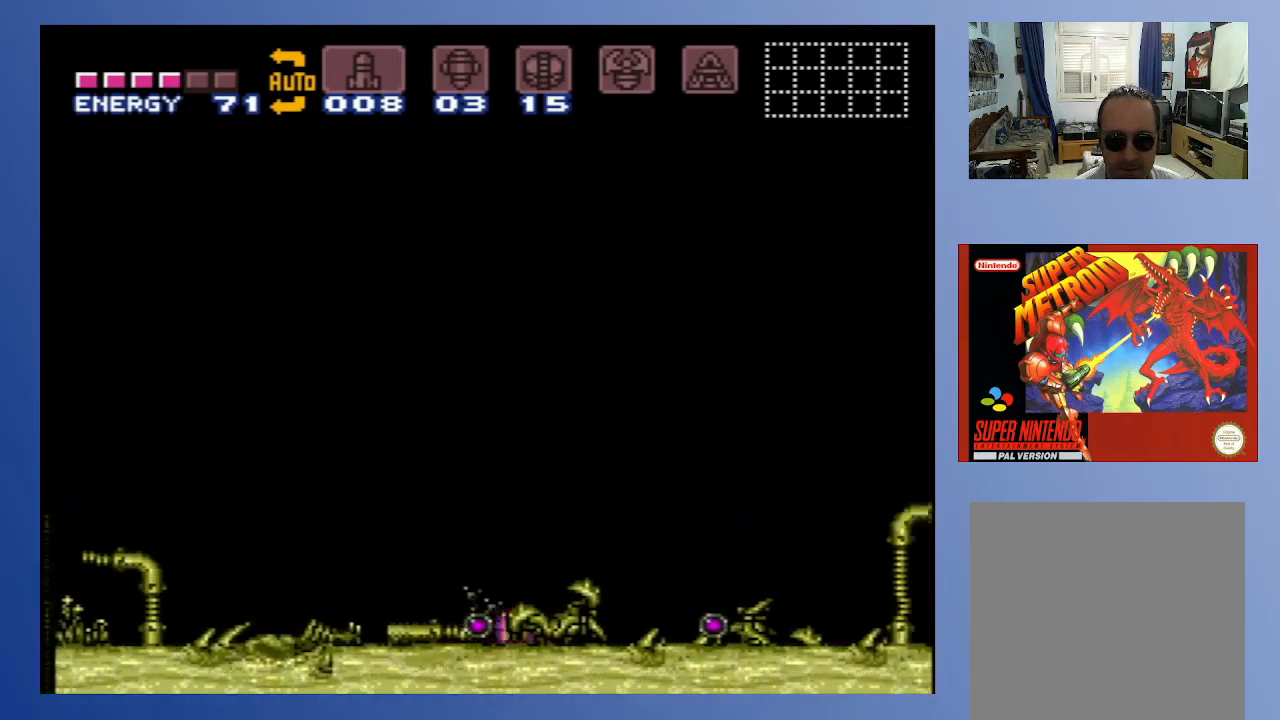
{"buttons": ["DPAD_DOWN", "DPAD_LEFT"], "left_stick": "center", "right_stick": "center", "events": [[333, "X", "down"], [367, "DPAD_RIGHT", "up"], [383, "DPAD_LEFT", "down"], [433, "X", "up"]]}
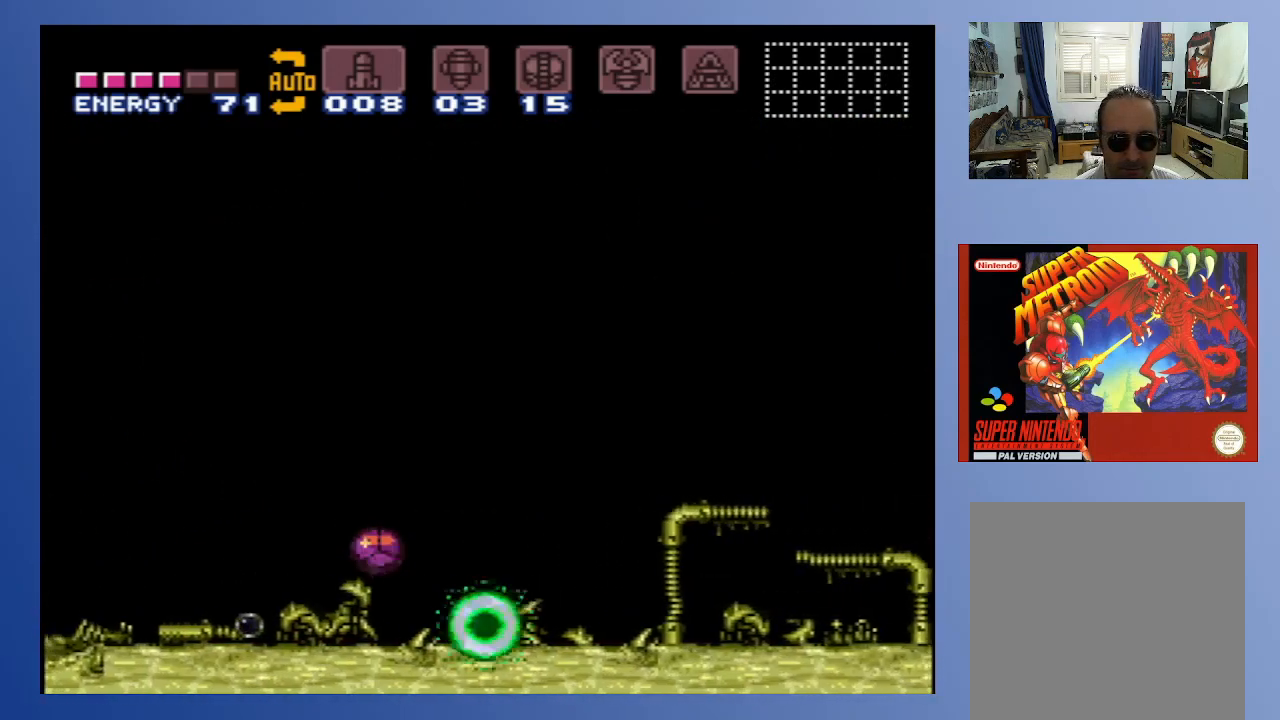
{"buttons": ["DPAD_DOWN", "DPAD_RIGHT"], "left_stick": "center", "right_stick": "center", "events": [[33, "DPAD_LEFT", "up"], [50, "DPAD_RIGHT", "down"], [267, "X", "down"], [383, "X", "up"]]}
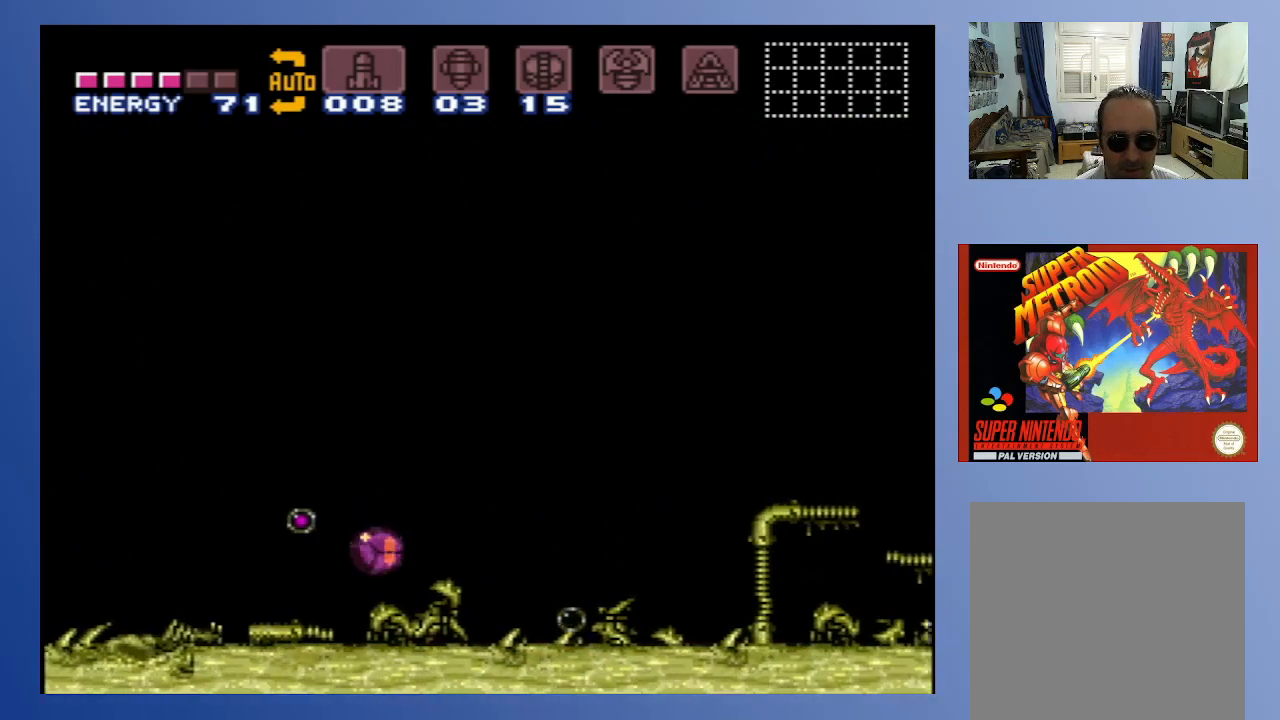
{"buttons": ["X", "DPAD_DOWN", "DPAD_RIGHT"], "left_stick": "center", "right_stick": "center", "events": [[400, "X", "down"]]}
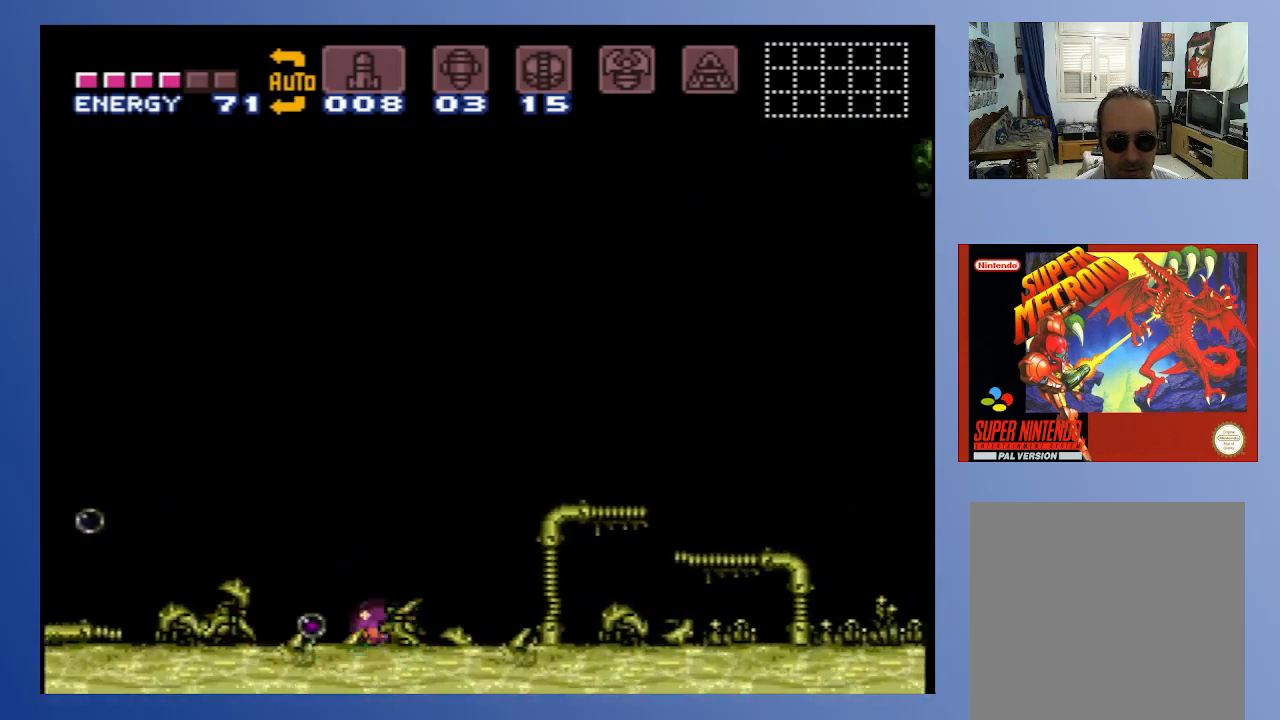
{"buttons": ["DPAD_UP", "DPAD_LEFT"], "left_stick": "center", "right_stick": "center", "events": [[17, "X", "up"], [383, "DPAD_LEFT", "down"], [383, "DPAD_RIGHT", "up"], [433, "DPAD_DOWN", "up"], [483, "DPAD_UP", "down"]]}
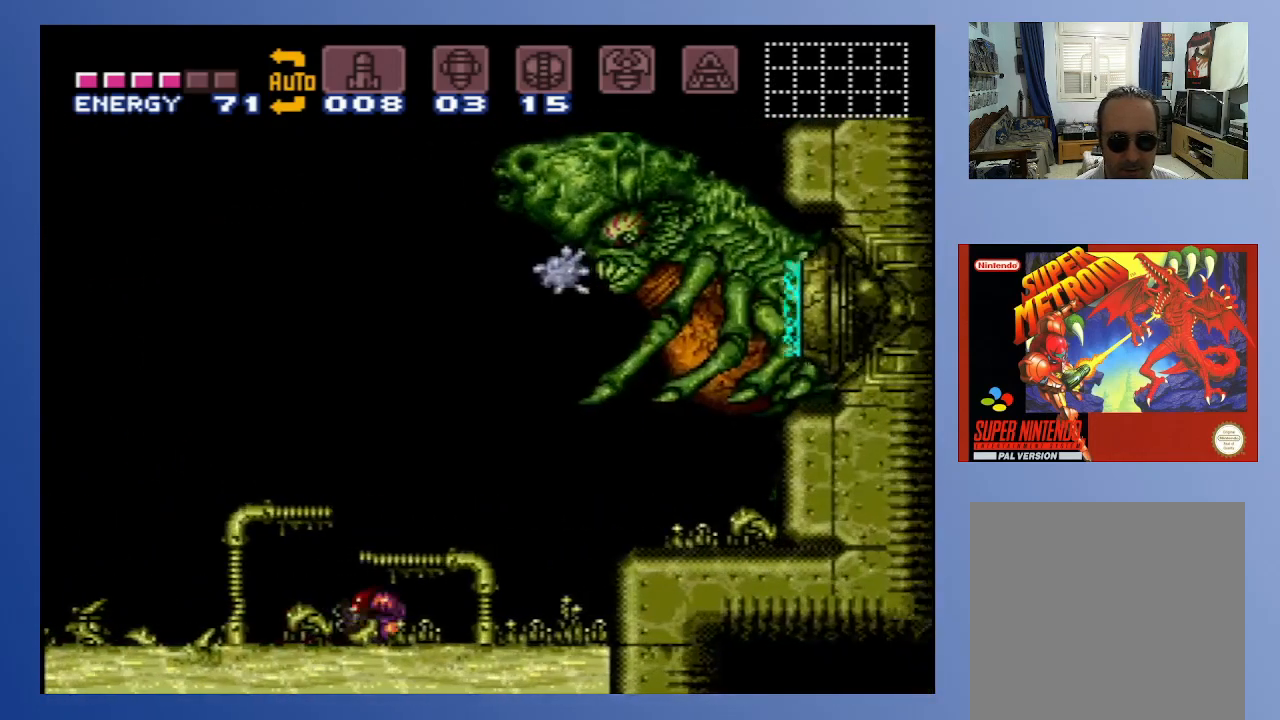
{"buttons": [], "left_stick": "center", "right_stick": "center", "events": [[150, "DPAD_UP", "up"], [283, "DPAD_UP", "down"], [300, "DPAD_LEFT", "up"], [300, "DPAD_UP", "up"], [317, "DPAD_RIGHT", "down"], [400, "DPAD_RIGHT", "up"]]}
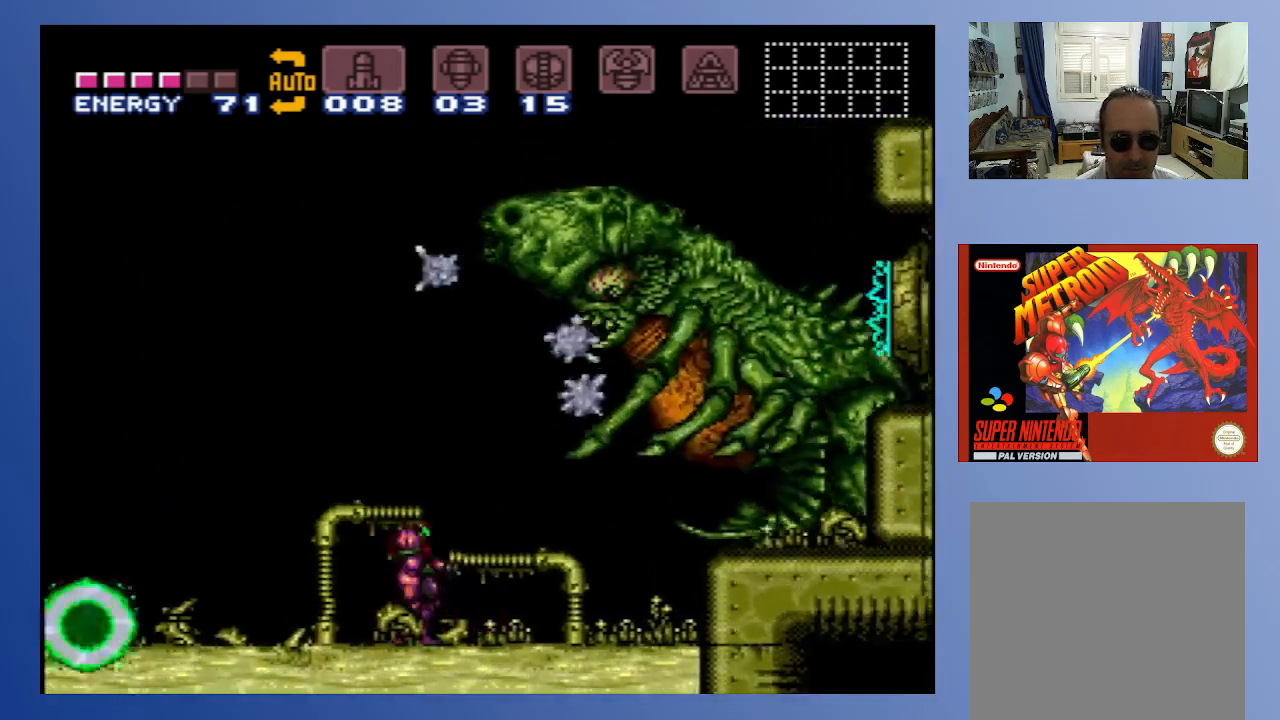
{"buttons": [], "left_stick": "down", "right_stick": "center", "events": [[117, "SELECT", "down"], [233, "SELECT", "up"], [250, "X", "down"], [333, "left_stick", "down"], [400, "DPAD_DOWN", "down"], [467, "X", "up"], [483, "DPAD_DOWN", "up"]]}
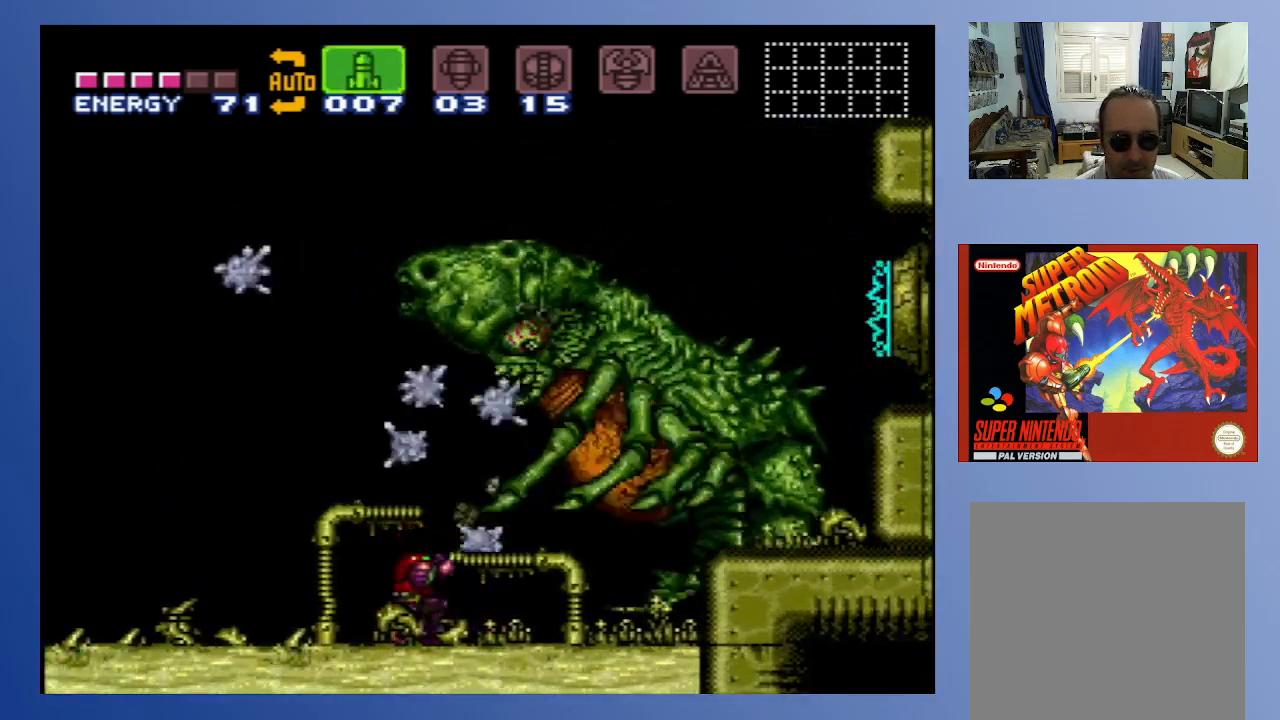
{"buttons": [], "left_stick": "down", "right_stick": "center", "events": [[17, "X", "down"], [83, "X", "up"], [150, "X", "down"], [200, "X", "up"], [283, "X", "down"], [350, "X", "up"], [433, "X", "down"], [500, "X", "up"]]}
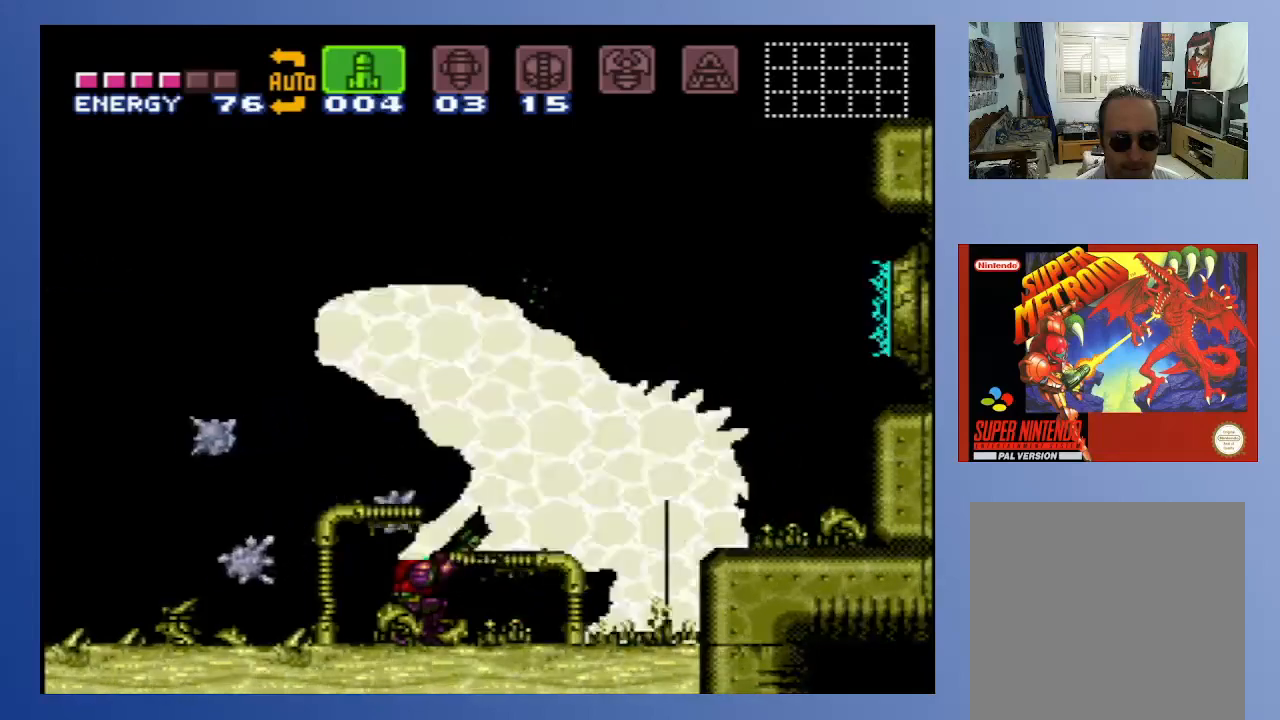
{"buttons": ["X"], "left_stick": "down", "right_stick": "center", "events": [[67, "X", "down"], [133, "X", "up"], [217, "X", "down"], [300, "X", "up"], [367, "X", "down"], [433, "X", "up"], [500, "X", "down"]]}
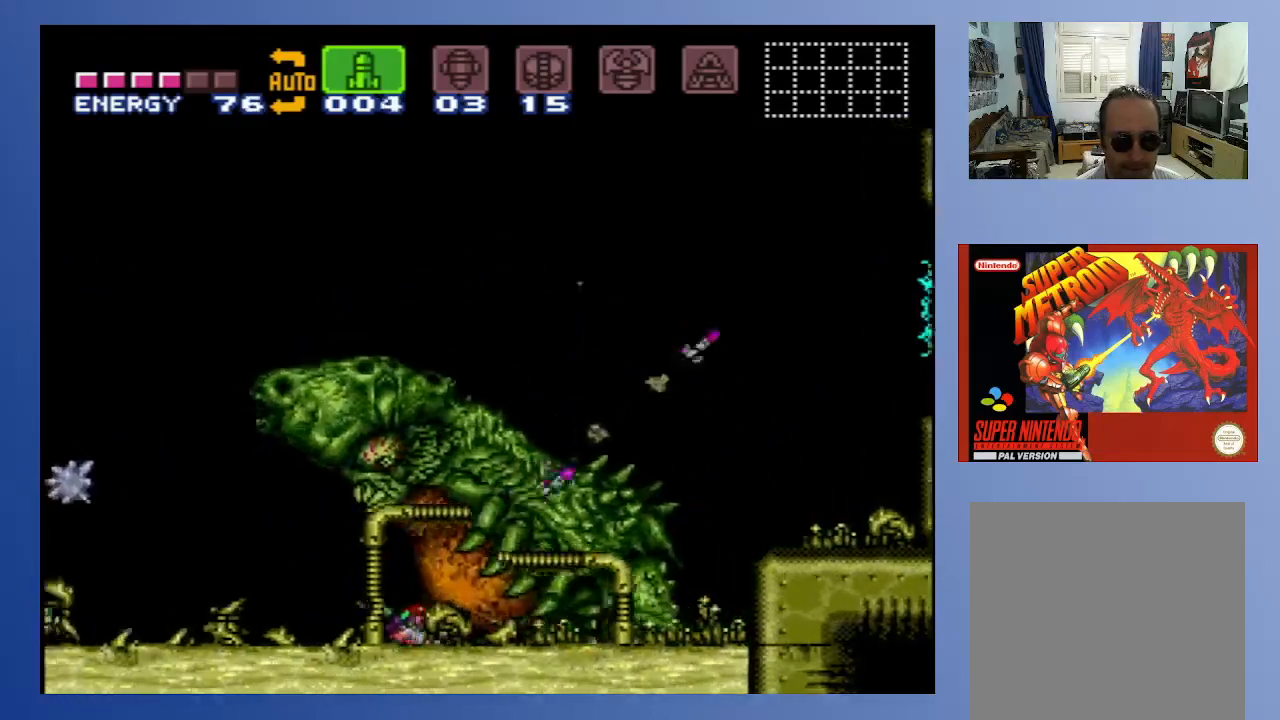
{"buttons": [], "left_stick": "center", "right_stick": "center", "events": [[83, "DPAD_DOWN", "down"], [83, "X", "up"], [217, "DPAD_DOWN", "up"], [383, "Y", "down"], [433, "left_stick", "center"], [483, "Y", "up"]]}
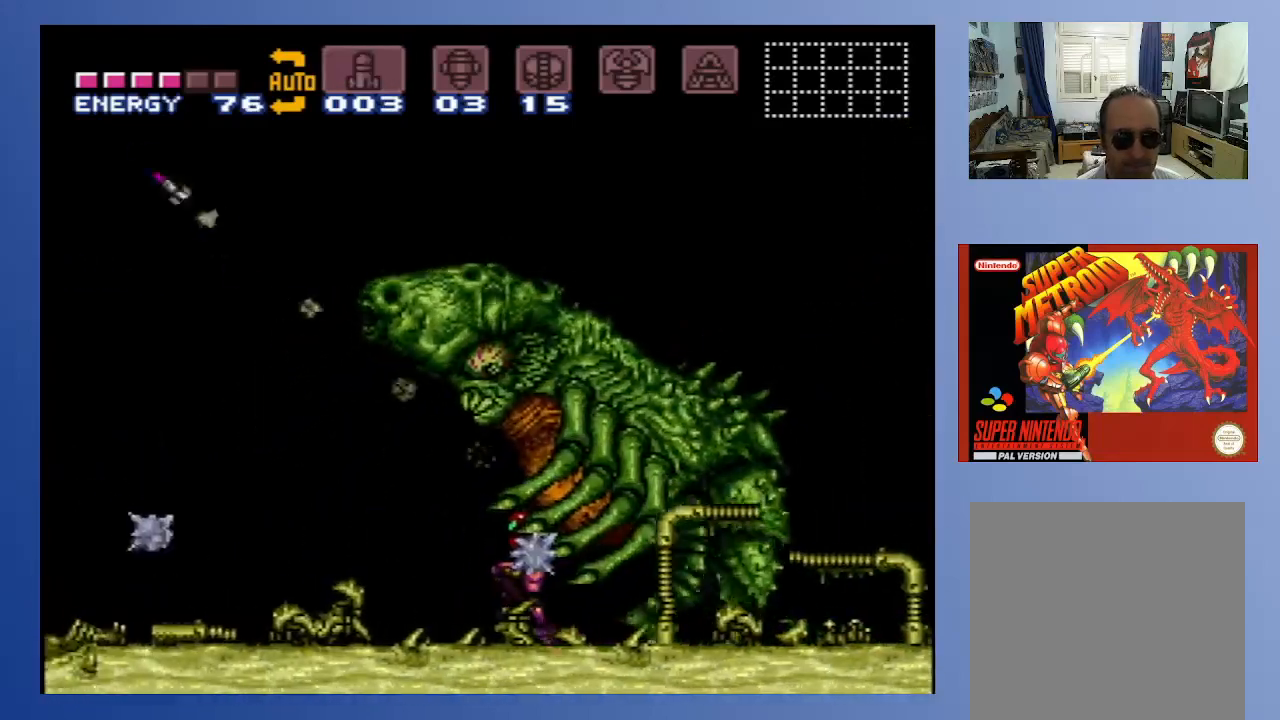
{"buttons": ["DPAD_UP", "DPAD_RIGHT"], "left_stick": "down", "right_stick": "center"}
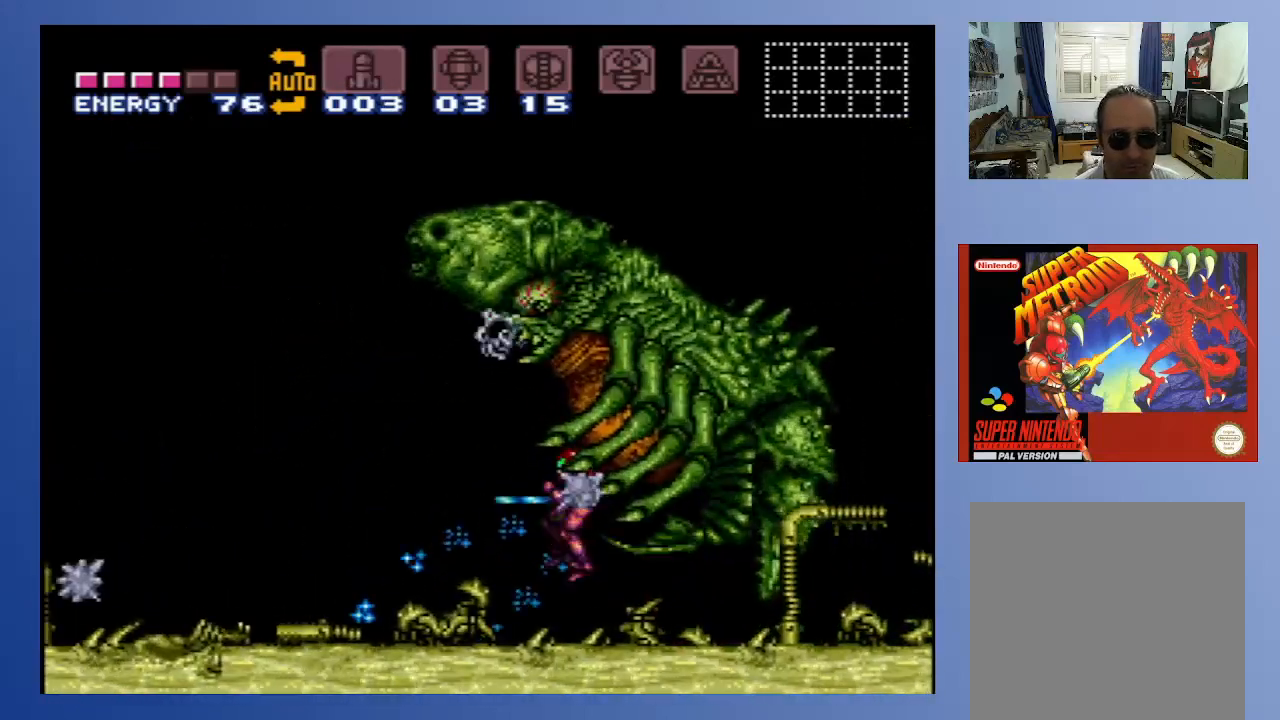
{"buttons": ["DPAD_UP", "DPAD_RIGHT"], "left_stick": "down", "right_stick": "center"}
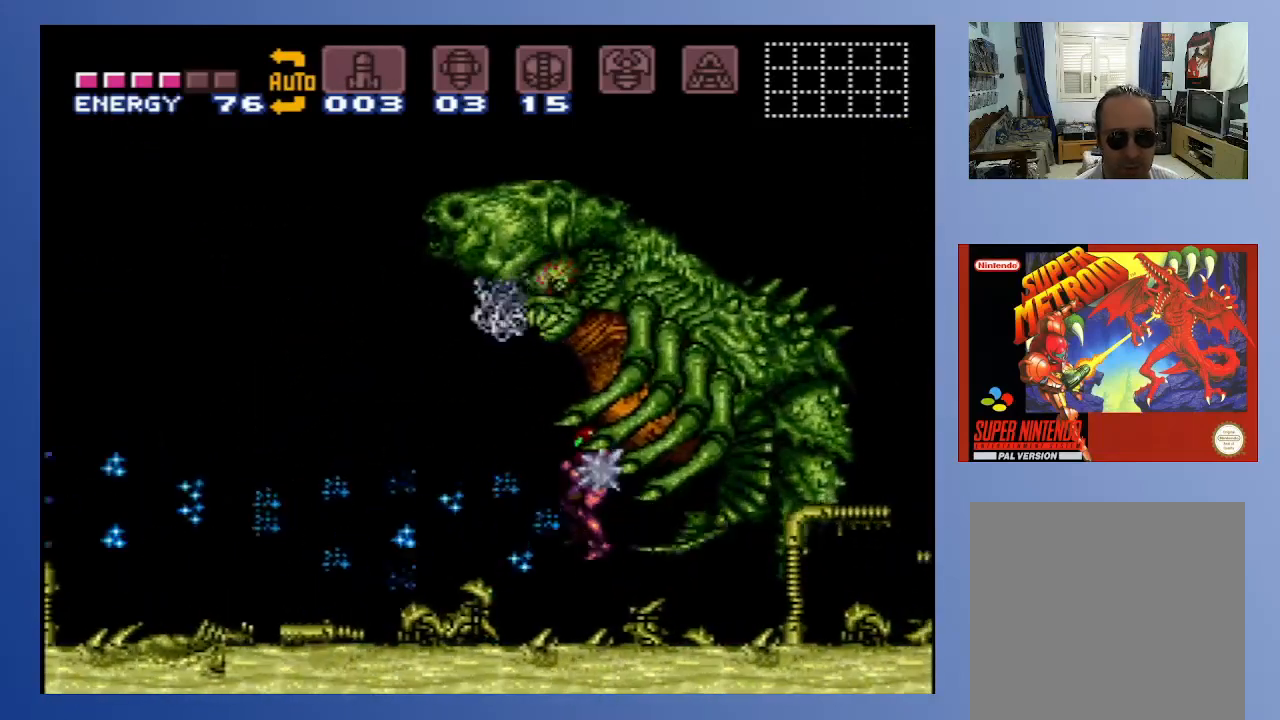
{"buttons": ["A", "X", "DPAD_RIGHT"], "left_stick": "down", "right_stick": "center"}
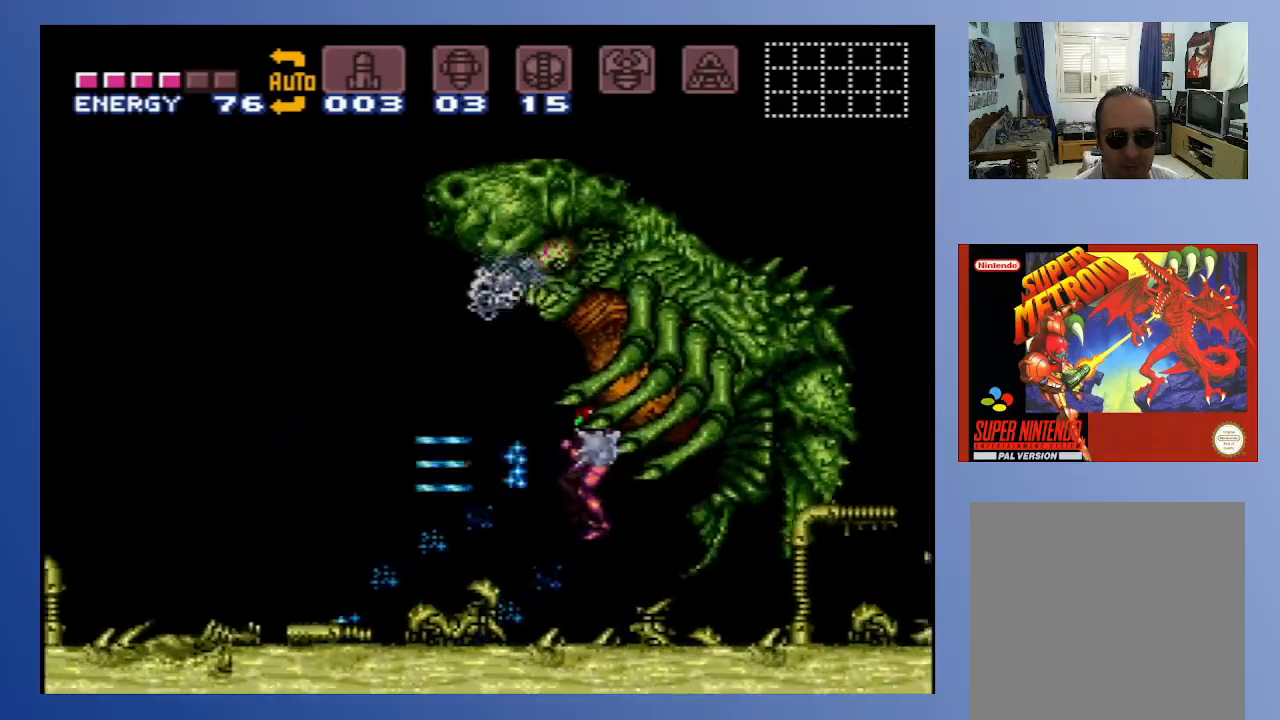
{"buttons": ["A", "X", "DPAD_DOWN", "DPAD_LEFT"], "left_stick": "down", "right_stick": "center"}
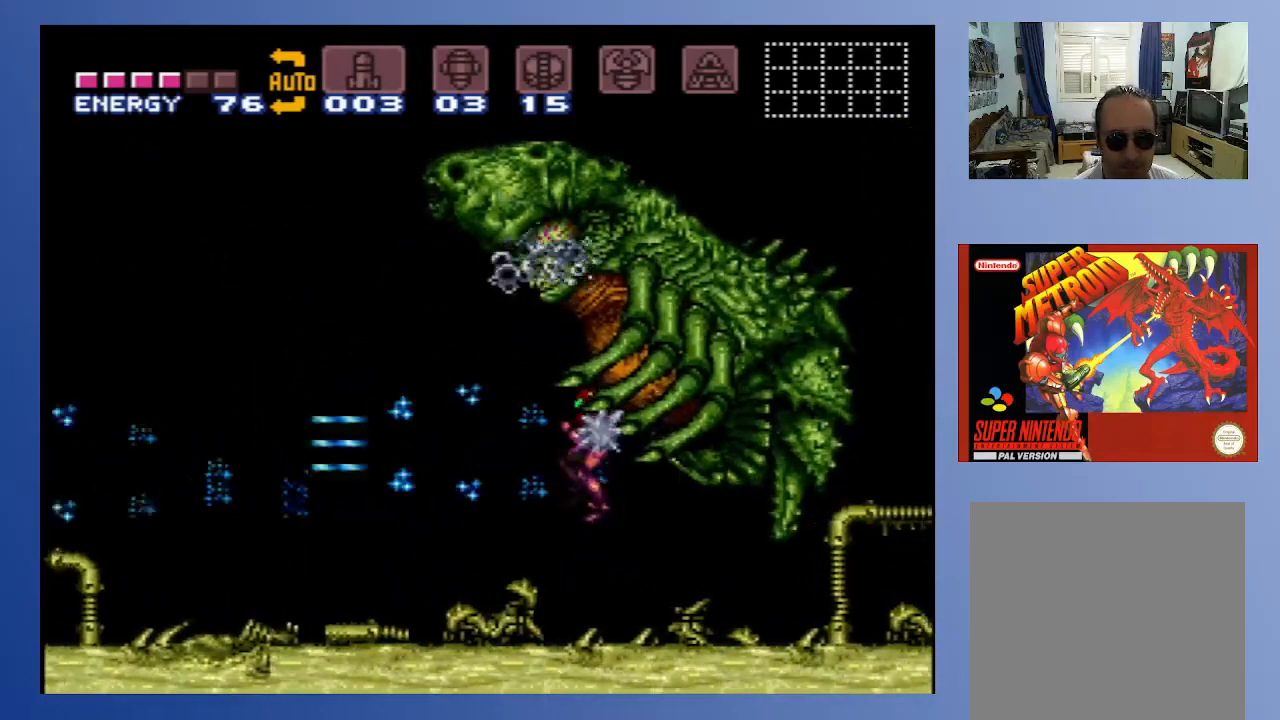
{"buttons": ["A", "X", "DPAD_DOWN", "DPAD_LEFT"], "left_stick": "down", "right_stick": "center"}
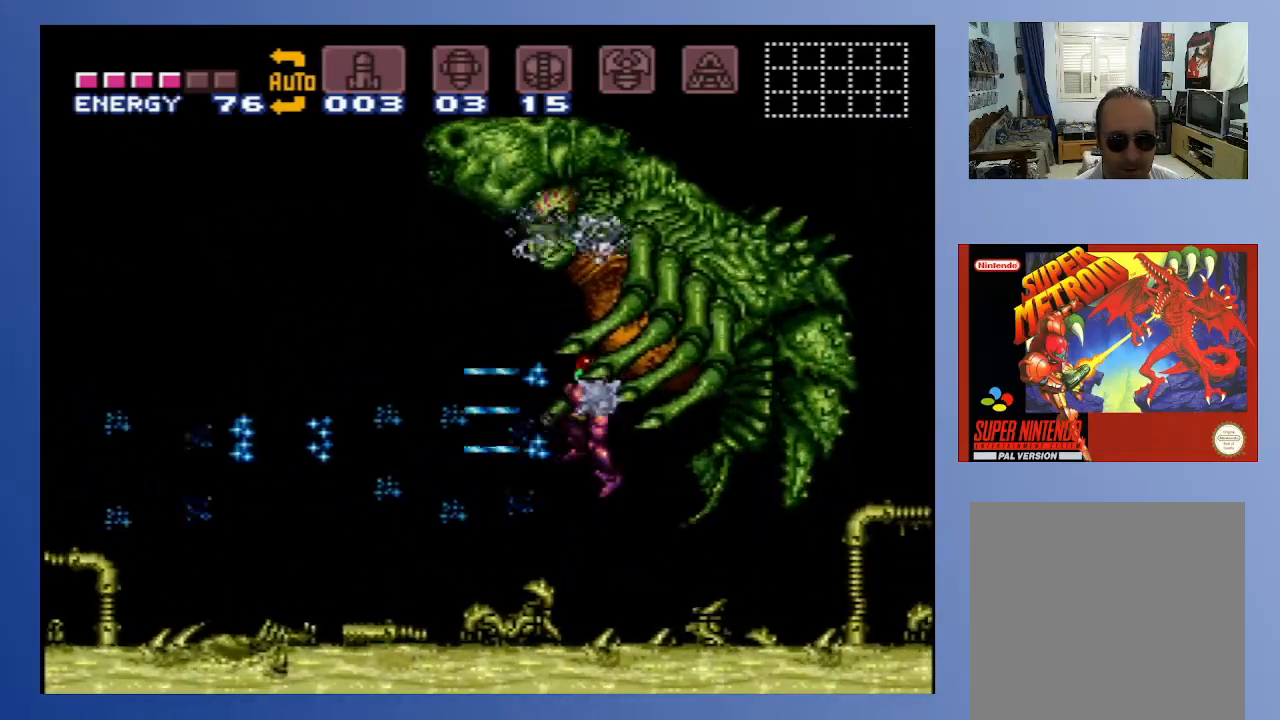
{"buttons": ["A", "X", "DPAD_DOWN", "DPAD_LEFT"], "left_stick": "down", "right_stick": "center"}
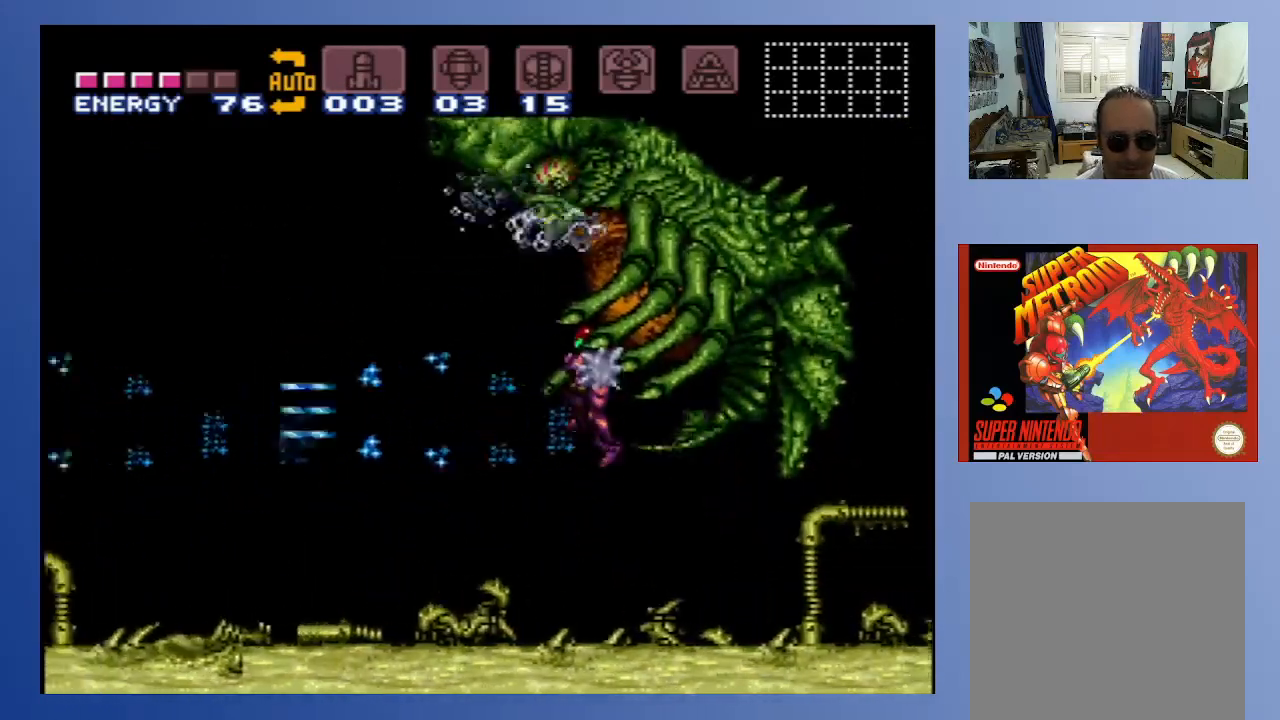
{"buttons": ["A", "X", "DPAD_DOWN"], "left_stick": "down", "right_stick": "center"}
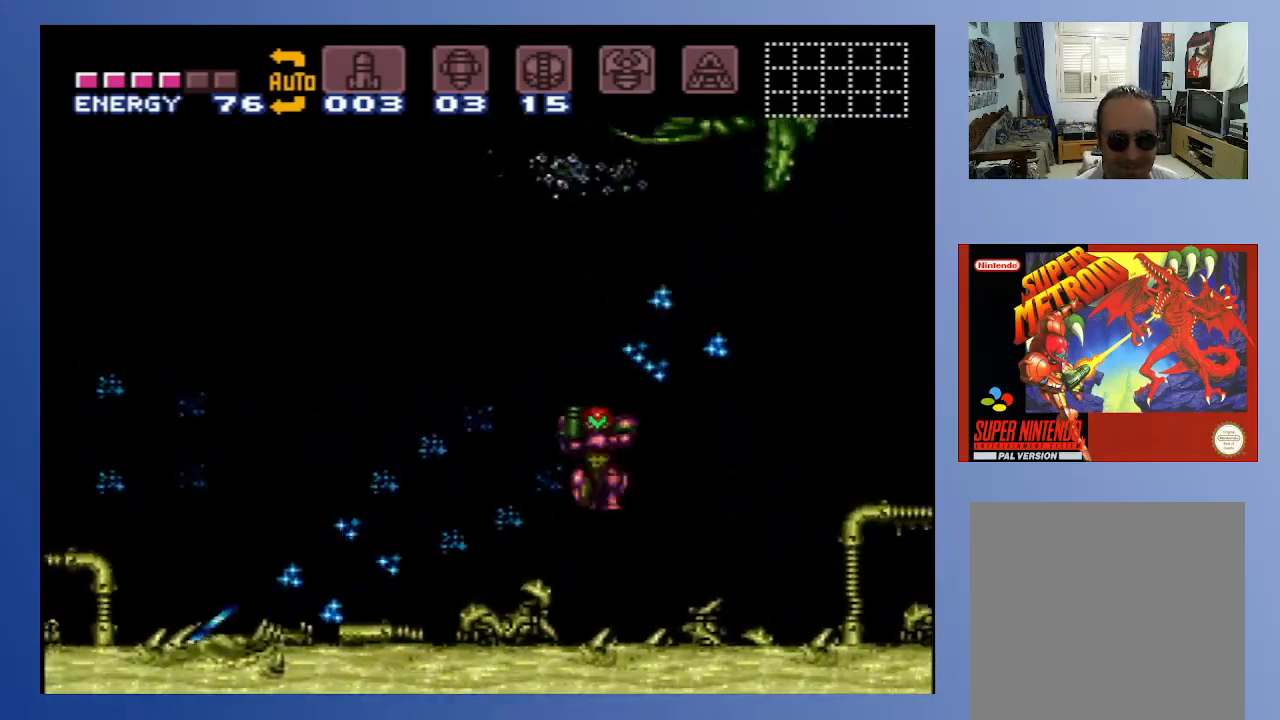
{"buttons": ["DPAD_DOWN"], "left_stick": "down", "right_stick": "center", "events": [[33, "X", "up"], [67, "A", "up"], [83, "DPAD_DOWN", "up"], [183, "DPAD_DOWN", "down"], [233, "DPAD_DOWN", "up"], [317, "DPAD_DOWN", "down"], [317, "DPAD_RIGHT", "down"], [333, "DPAD_RIGHT", "up"], [383, "DPAD_DOWN", "up"], [433, "DPAD_DOWN", "down"]]}
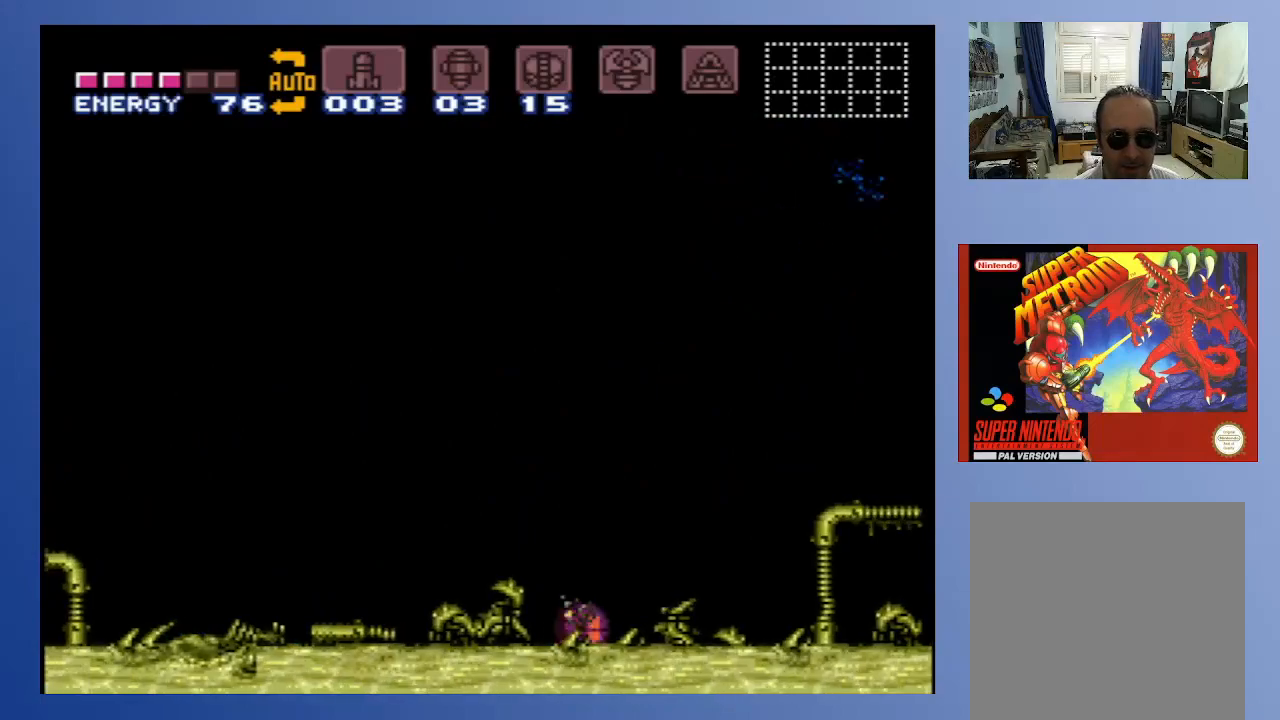
{"buttons": ["SELECT"], "left_stick": "center", "right_stick": "center", "events": [[33, "DPAD_DOWN", "up"], [83, "DPAD_DOWN", "down"], [183, "DPAD_DOWN", "up"], [483, "SELECT", "down"], [483, "left_stick", "center"]]}
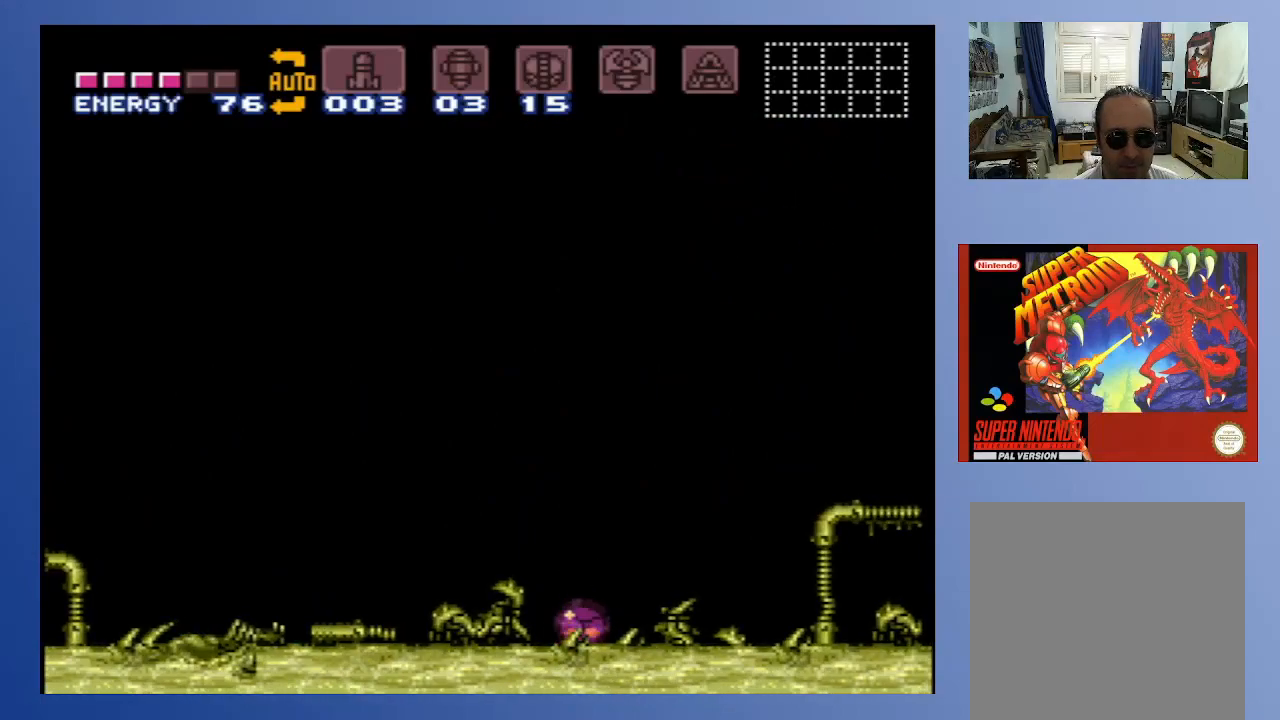
{"buttons": [], "left_stick": "center", "right_stick": "center", "events": [[83, "SELECT", "up"], [150, "SELECT", "down"], [233, "SELECT", "up"]]}
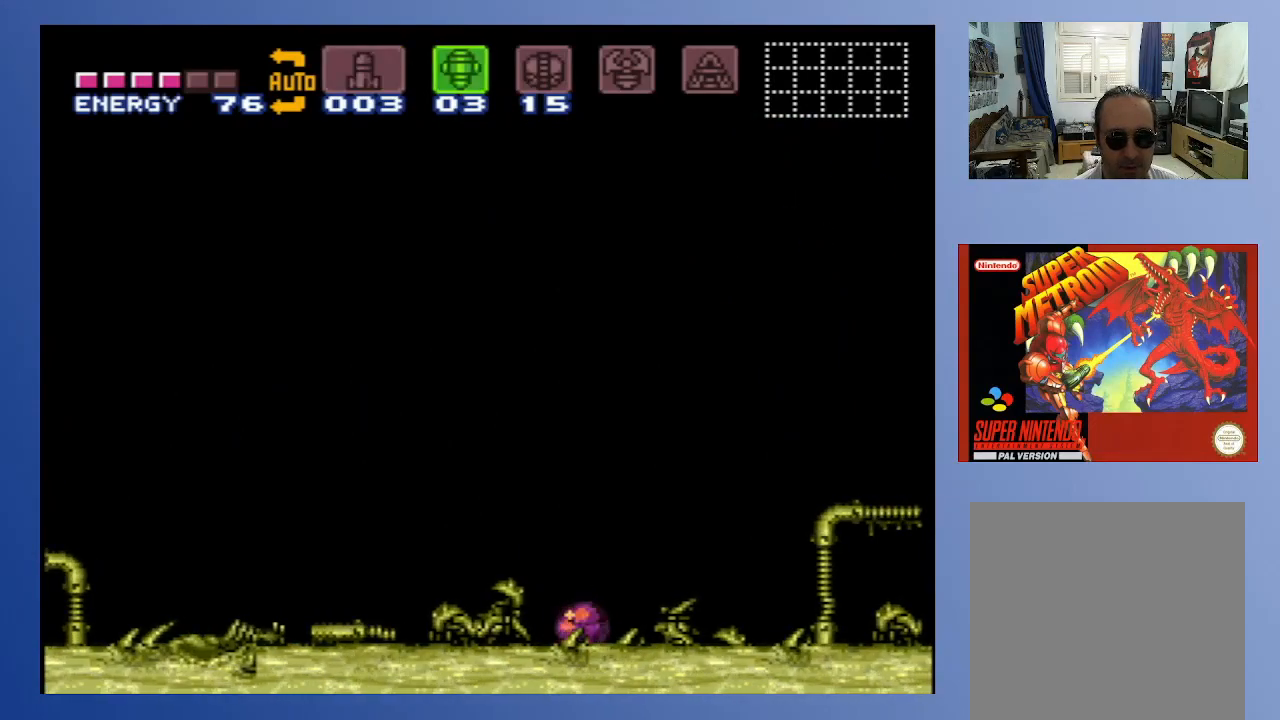
{"buttons": ["DPAD_DOWN", "DPAD_RIGHT"], "left_stick": "center", "right_stick": "center", "events": [[50, "SELECT", "down"], [183, "SELECT", "up"], [433, "DPAD_DOWN", "down"], [433, "DPAD_RIGHT", "down"]]}
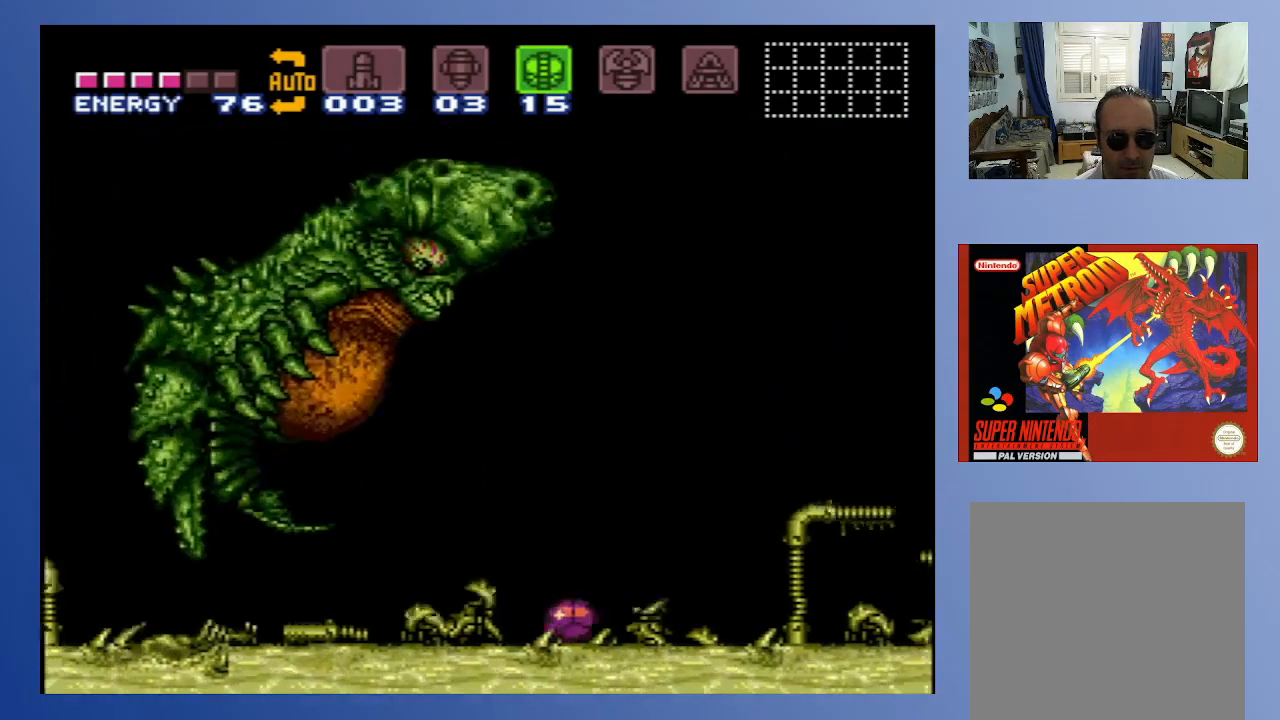
{"buttons": ["DPAD_DOWN", "DPAD_RIGHT"], "left_stick": "center", "right_stick": "center", "events": []}
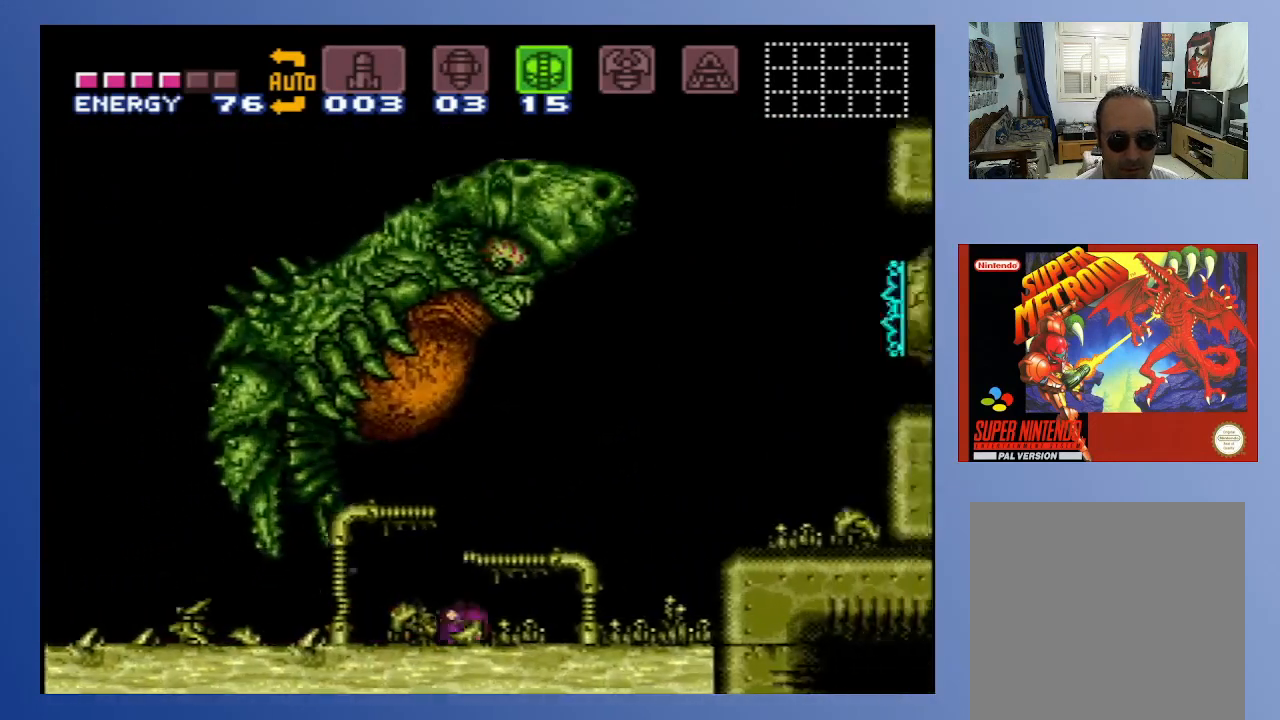
{"buttons": ["DPAD_DOWN", "DPAD_LEFT"], "left_stick": "center", "right_stick": "center", "events": [[100, "DPAD_LEFT", "down"], [100, "DPAD_RIGHT", "up"]]}
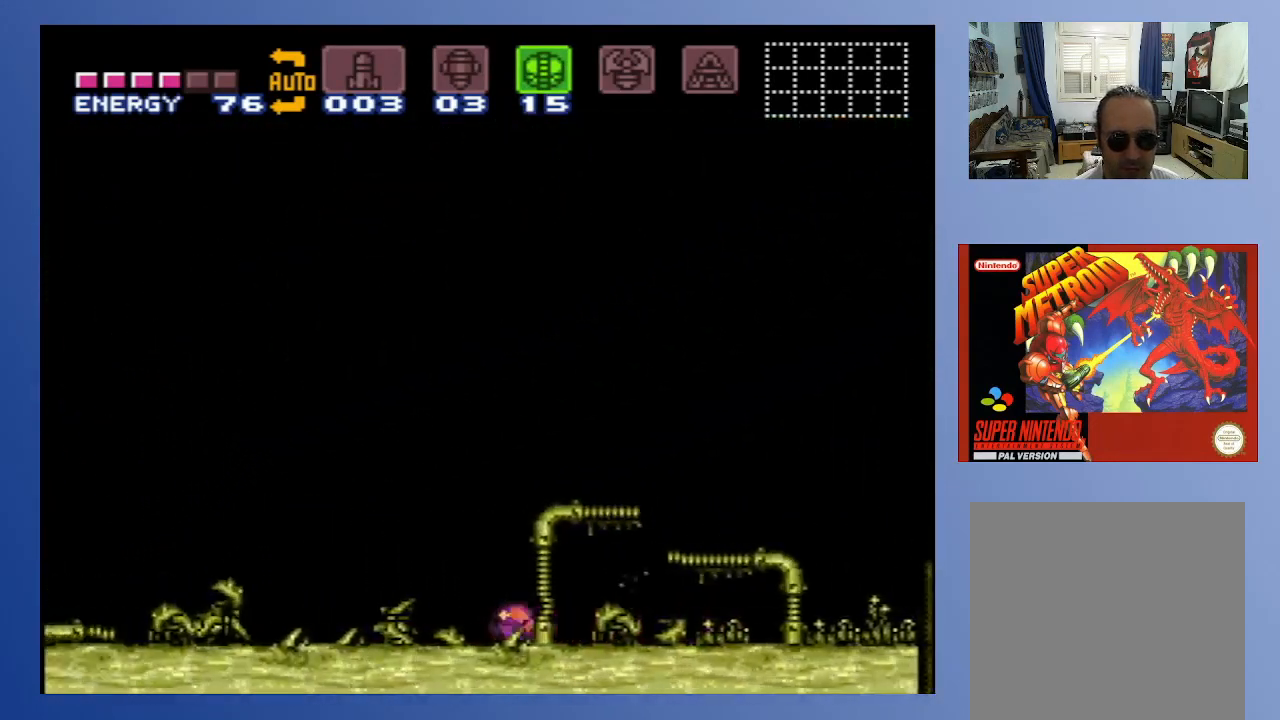
{"buttons": [], "left_stick": "down-left", "right_stick": "center", "events": [[50, "DPAD_DOWN", "up"], [83, "DPAD_LEFT", "up"], [83, "left_stick", "down-left"]]}
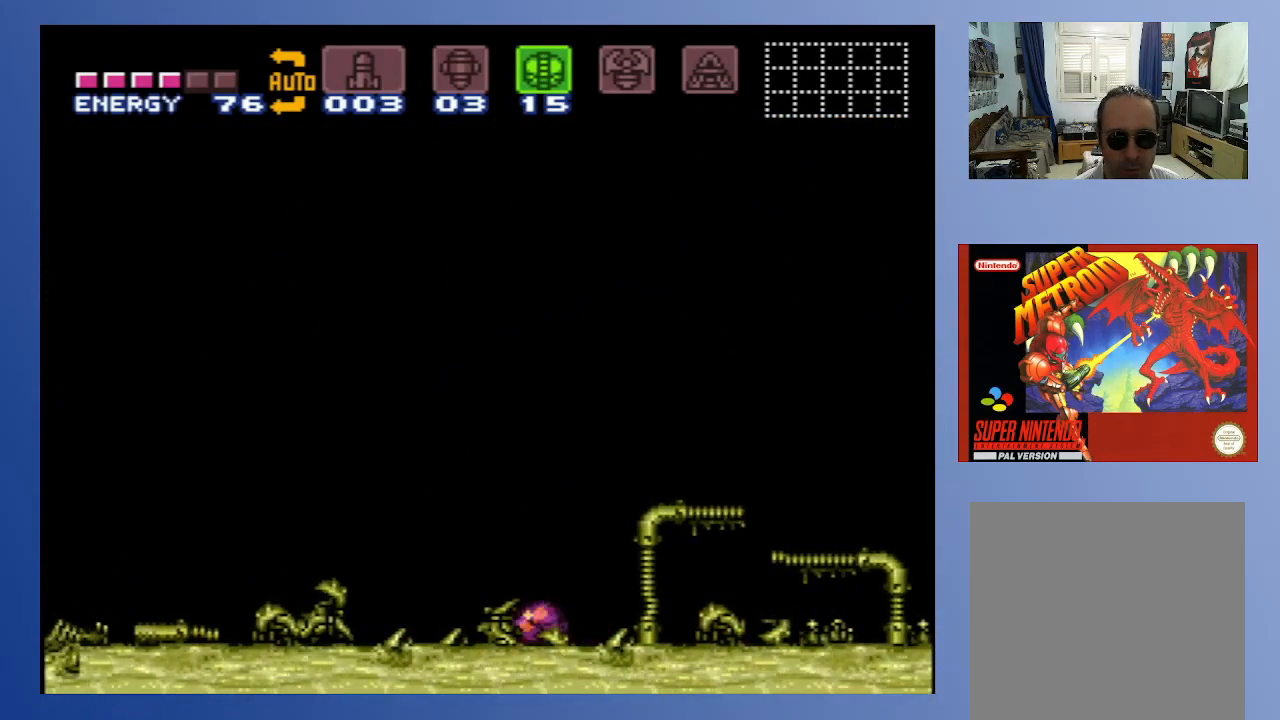
{"buttons": [], "left_stick": "down-left", "right_stick": "center", "events": []}
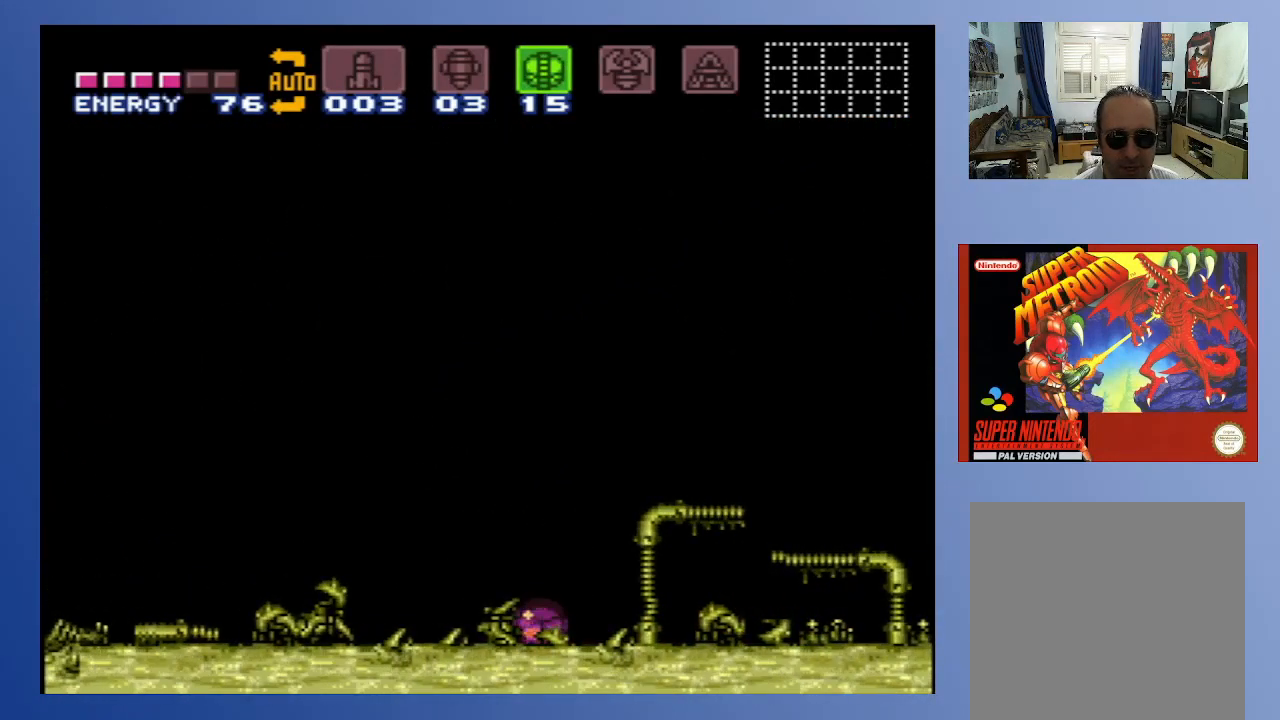
{"buttons": ["DPAD_DOWN", "DPAD_LEFT"], "left_stick": "down-left", "right_stick": "center", "events": [[17, "DPAD_DOWN", "down"], [17, "DPAD_RIGHT", "down"], [350, "DPAD_RIGHT", "up"], [367, "DPAD_DOWN", "up"], [417, "DPAD_LEFT", "down"], [450, "DPAD_DOWN", "down"]]}
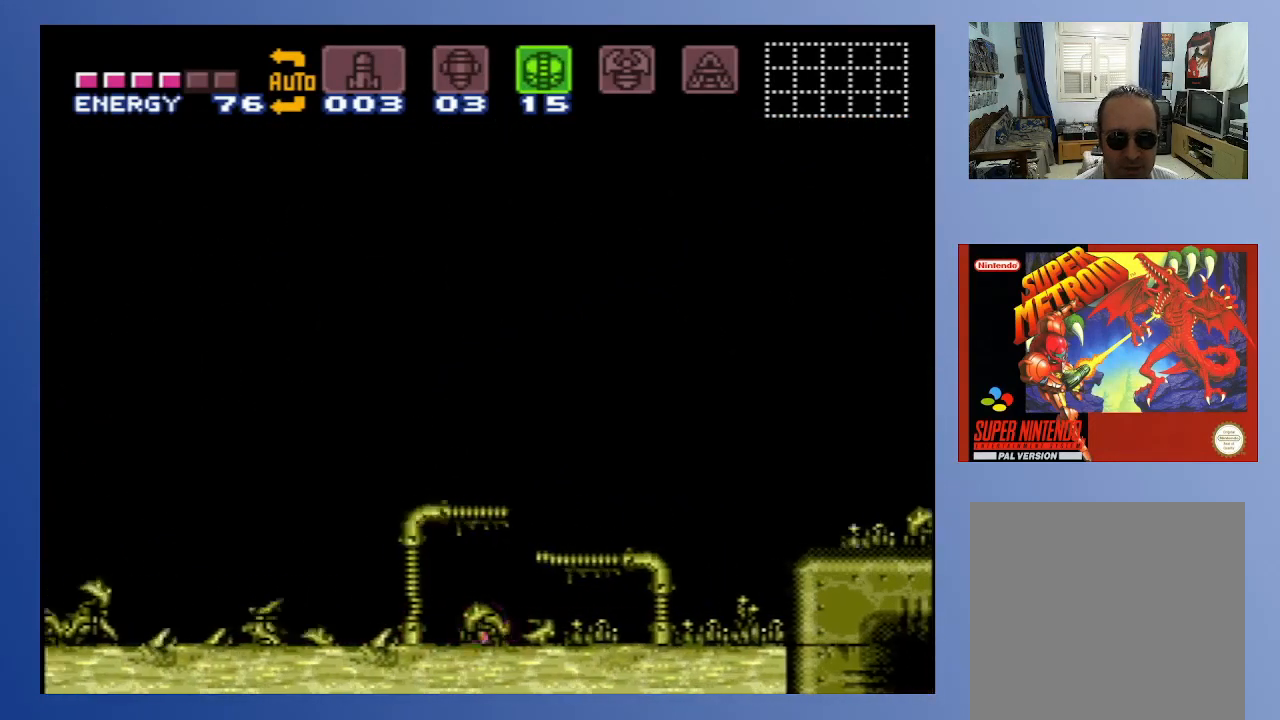
{"buttons": ["DPAD_DOWN", "DPAD_RIGHT"], "left_stick": "down-left", "right_stick": "center", "events": [[300, "DPAD_DOWN", "up"], [333, "DPAD_LEFT", "up"], [500, "DPAD_DOWN", "down"], [500, "DPAD_RIGHT", "down"]]}